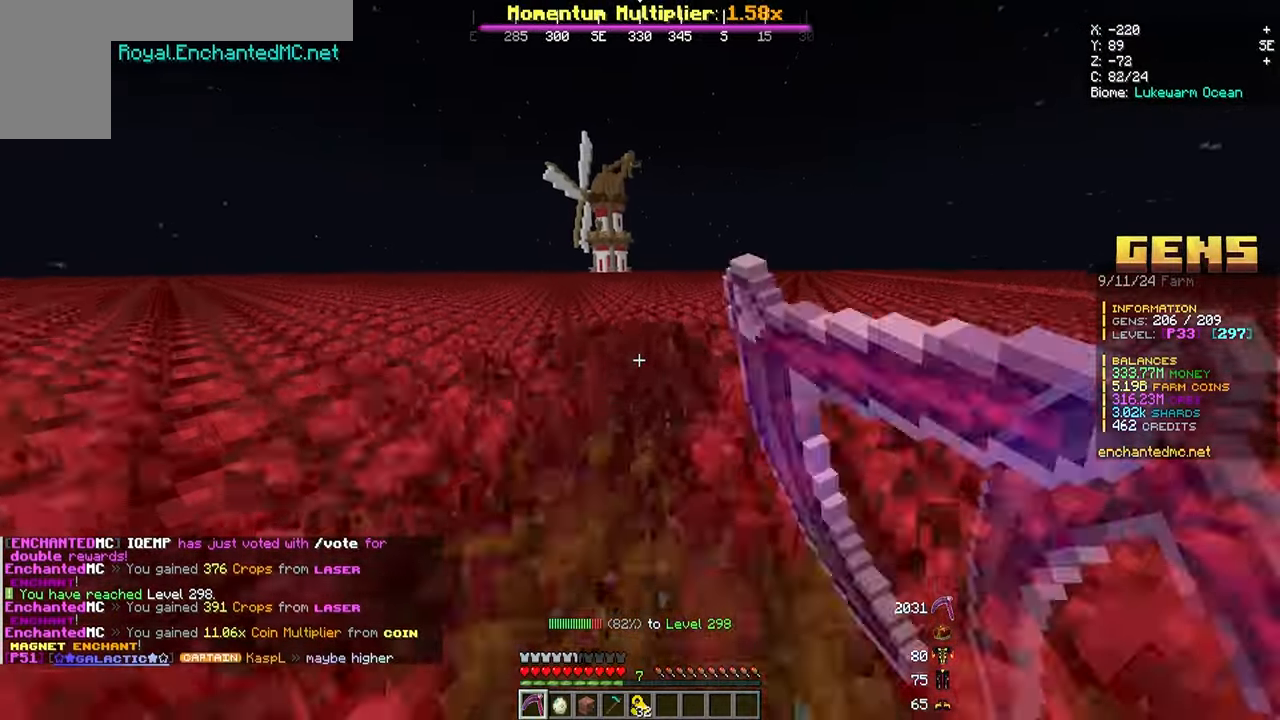
Gameplay with keyboard and mouse; each line is a JSON object with the keys and mouse buttons held at the frame after it. "events" lists presses ("down") and releases ("up") of "a", "d", "s", "w", "mouse_left" and "mouse_right" between this image and that frame as [ms after this image, input, new state], when the widget could be followed in between. "mouse_left", "mouse_right" = the "left", "right" buttons of the "mouse" list. No other keys are recorded. Fast repeated clicks can show as one long hold. Mouse movement is not recorded.
{"keys": ["w"], "mouse": ["left"], "events": []}
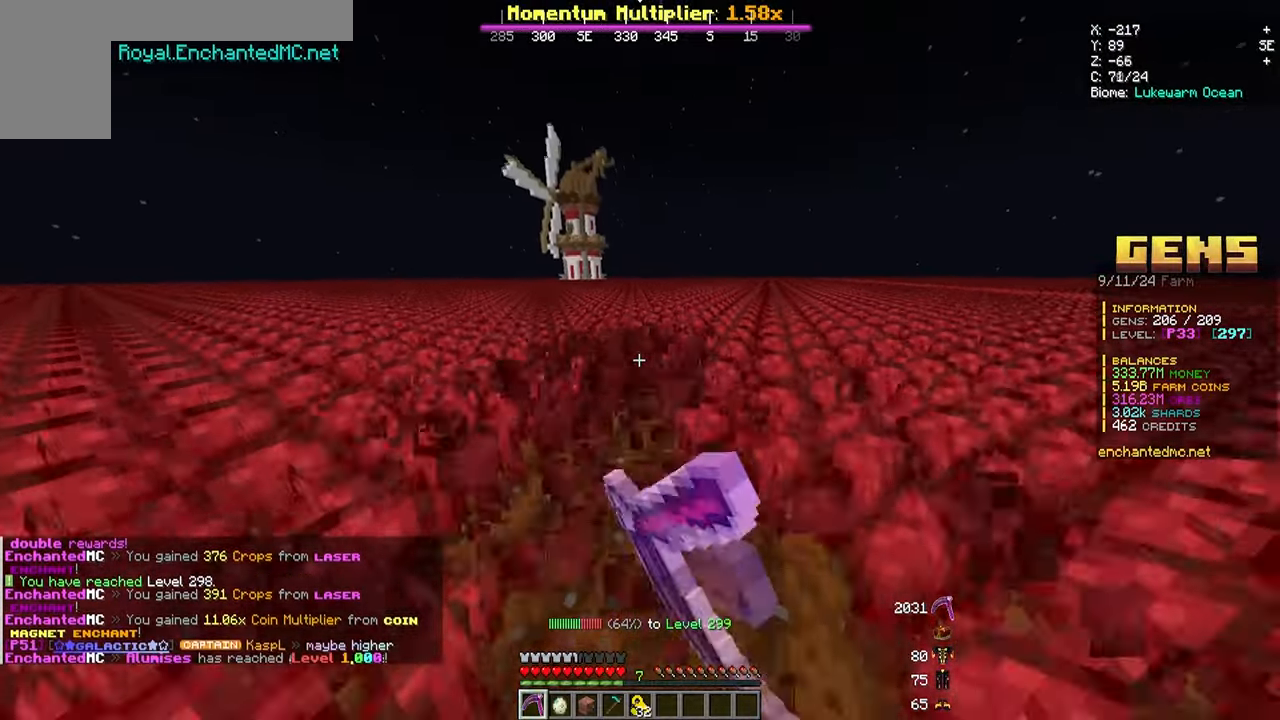
{"keys": ["w"], "mouse": ["left"], "events": []}
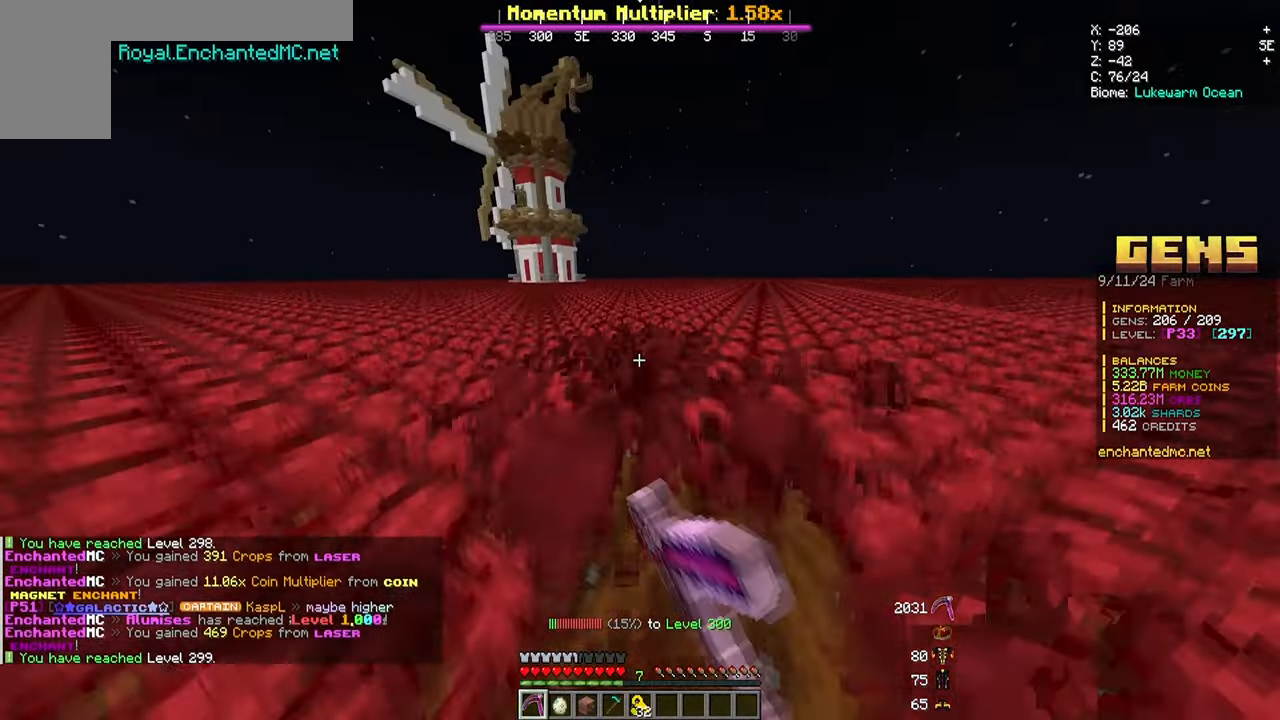
{"keys": ["w"], "mouse": ["left"], "events": []}
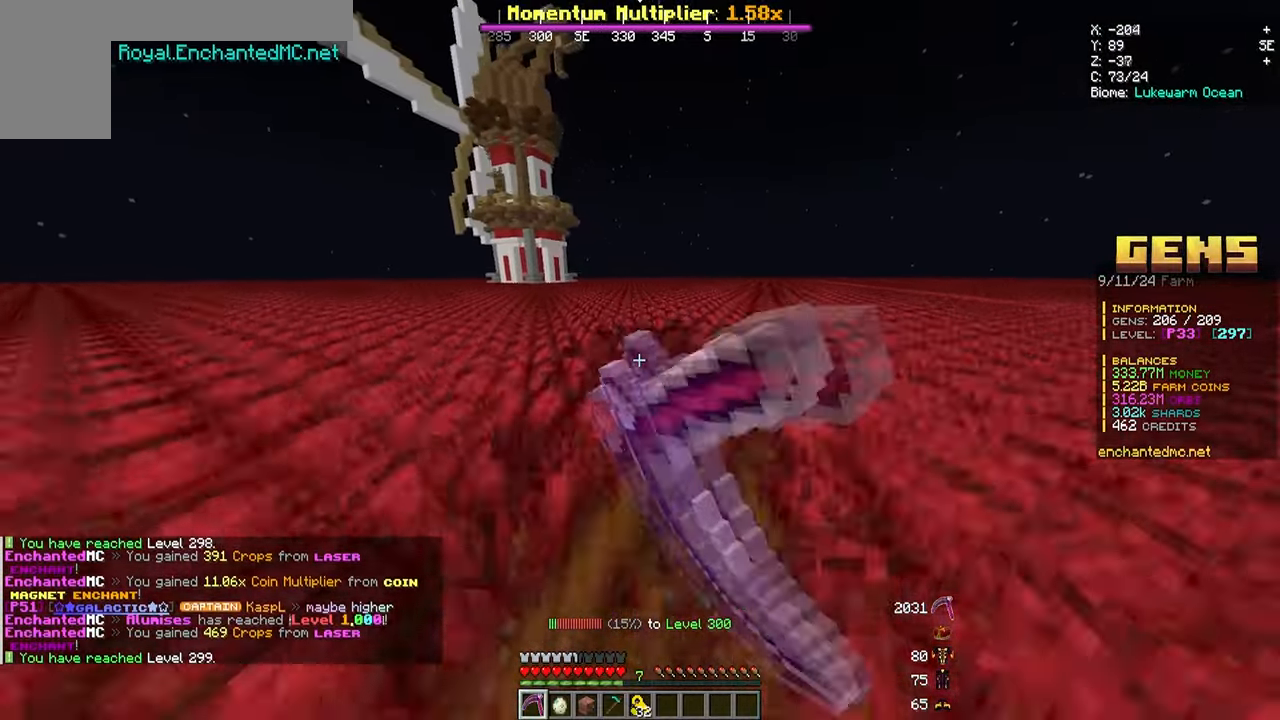
{"keys": ["w"], "mouse": ["left"], "events": []}
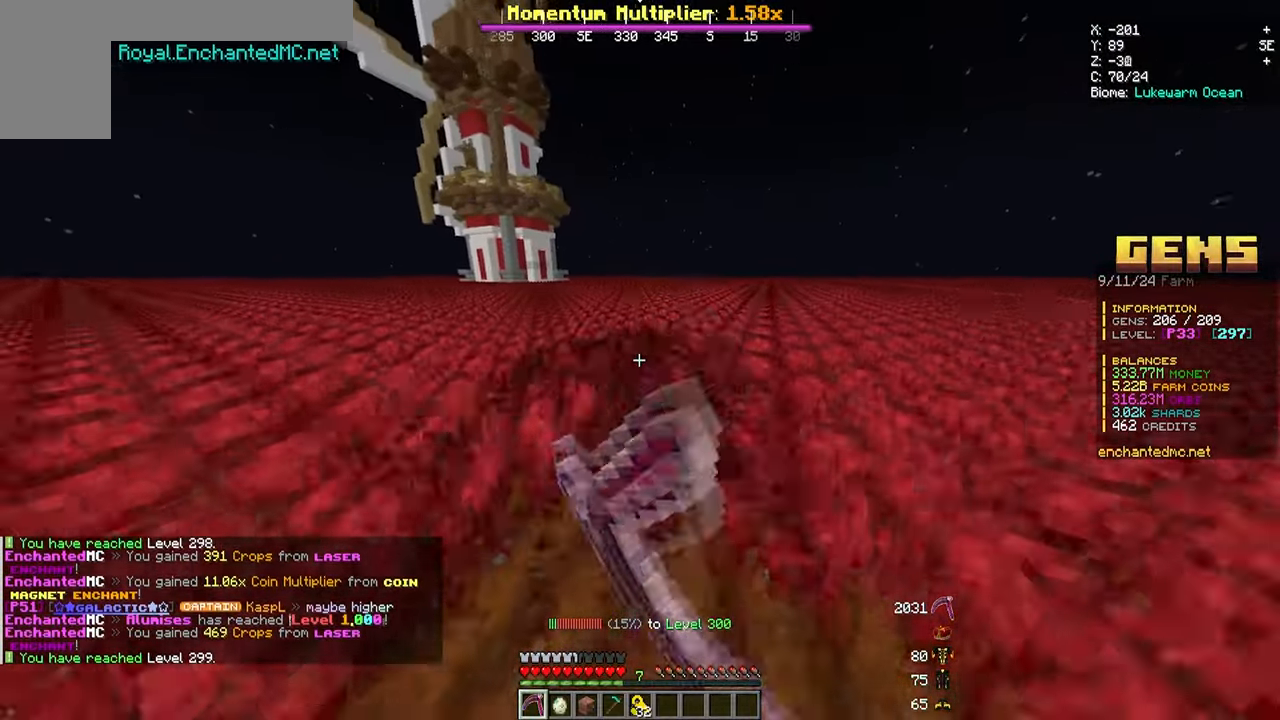
{"keys": ["w"], "mouse": ["left"], "events": []}
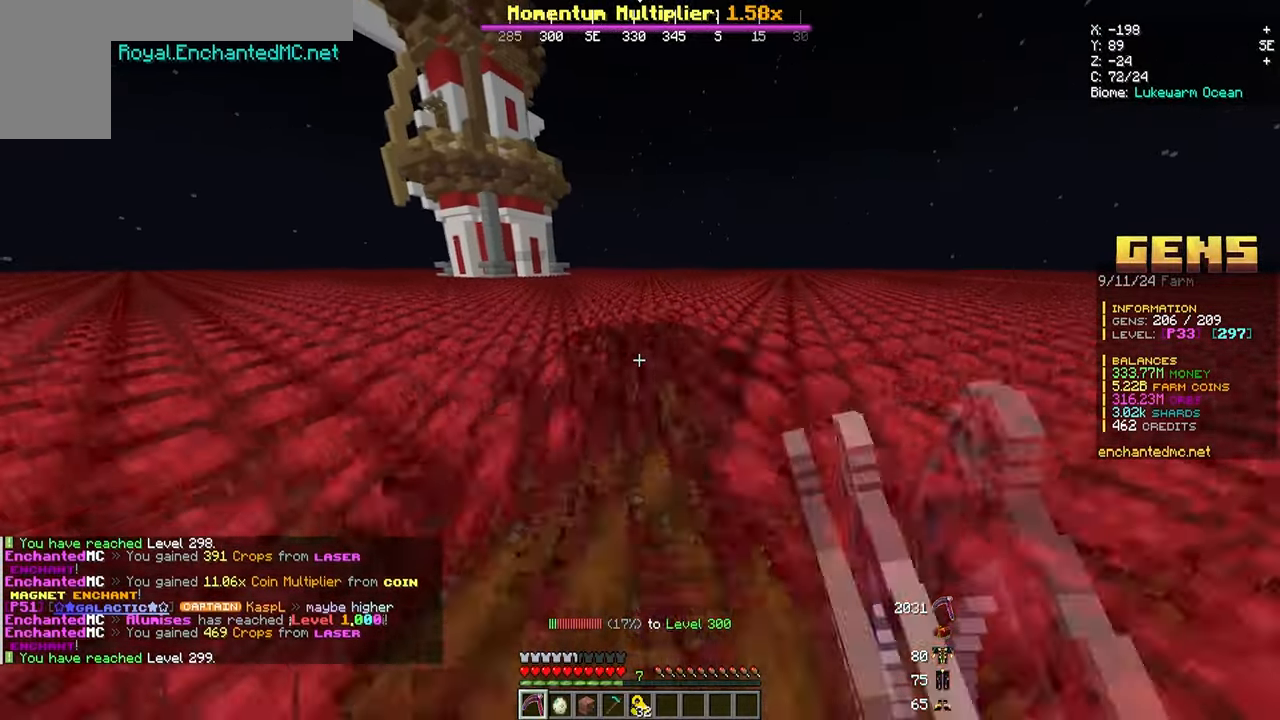
{"keys": ["w"], "mouse": ["left"], "events": []}
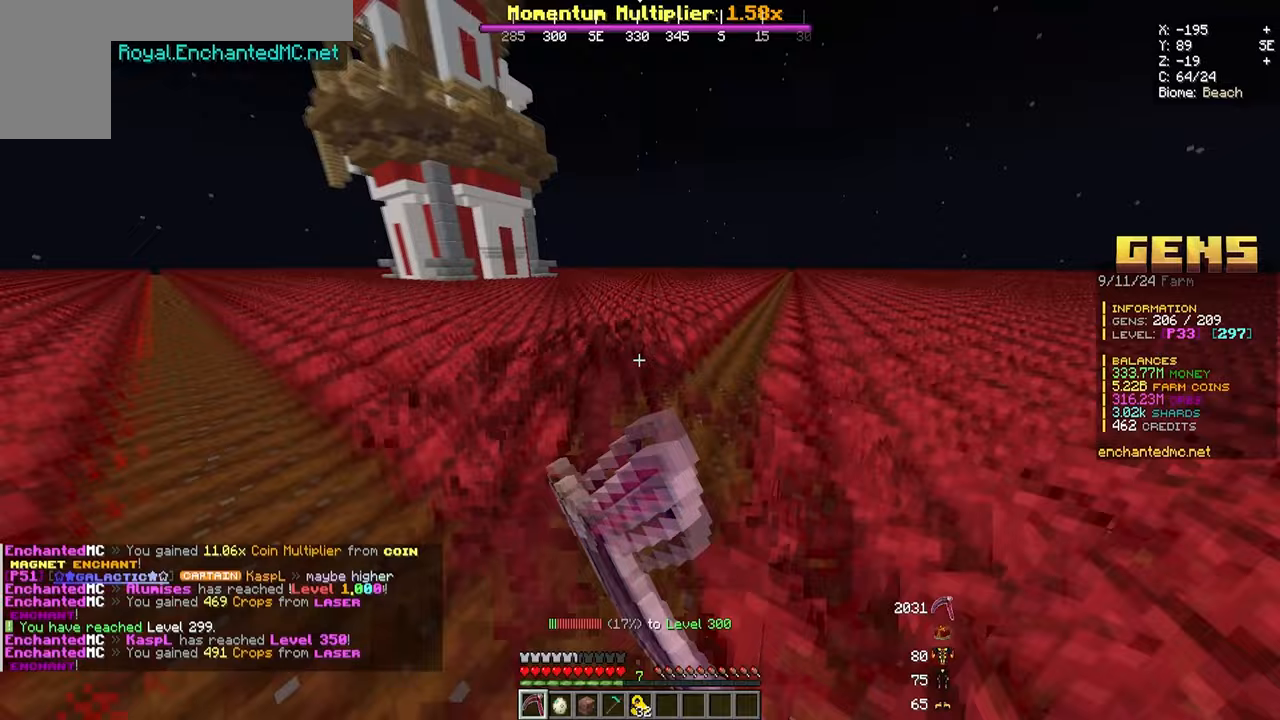
{"keys": ["w"], "mouse": ["left"], "events": []}
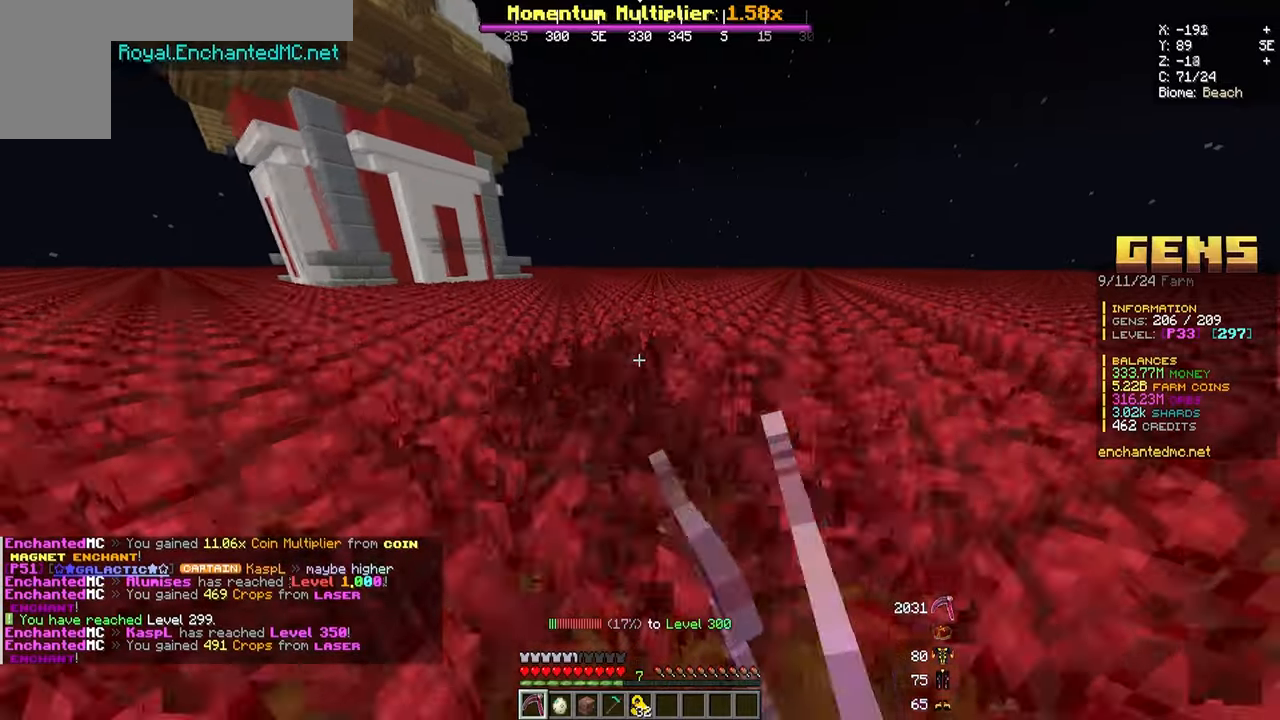
{"keys": ["w"], "mouse": ["left"], "events": []}
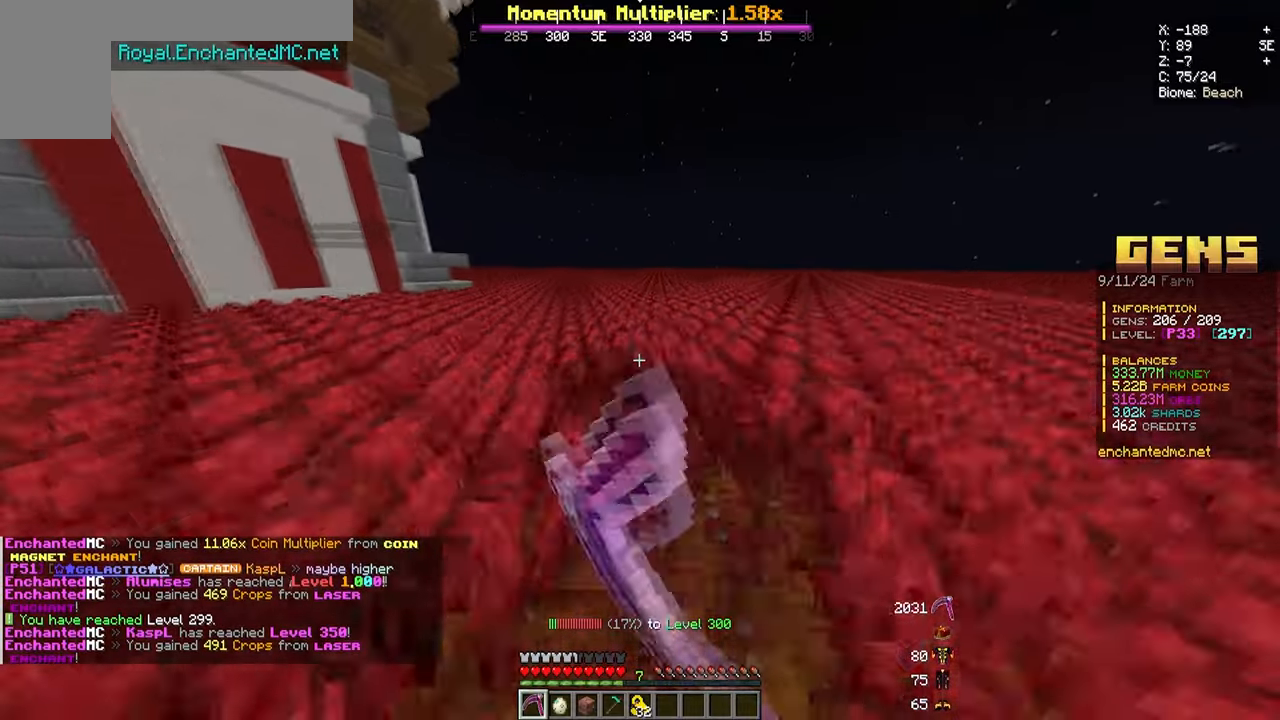
{"keys": ["w"], "mouse": ["left"], "events": []}
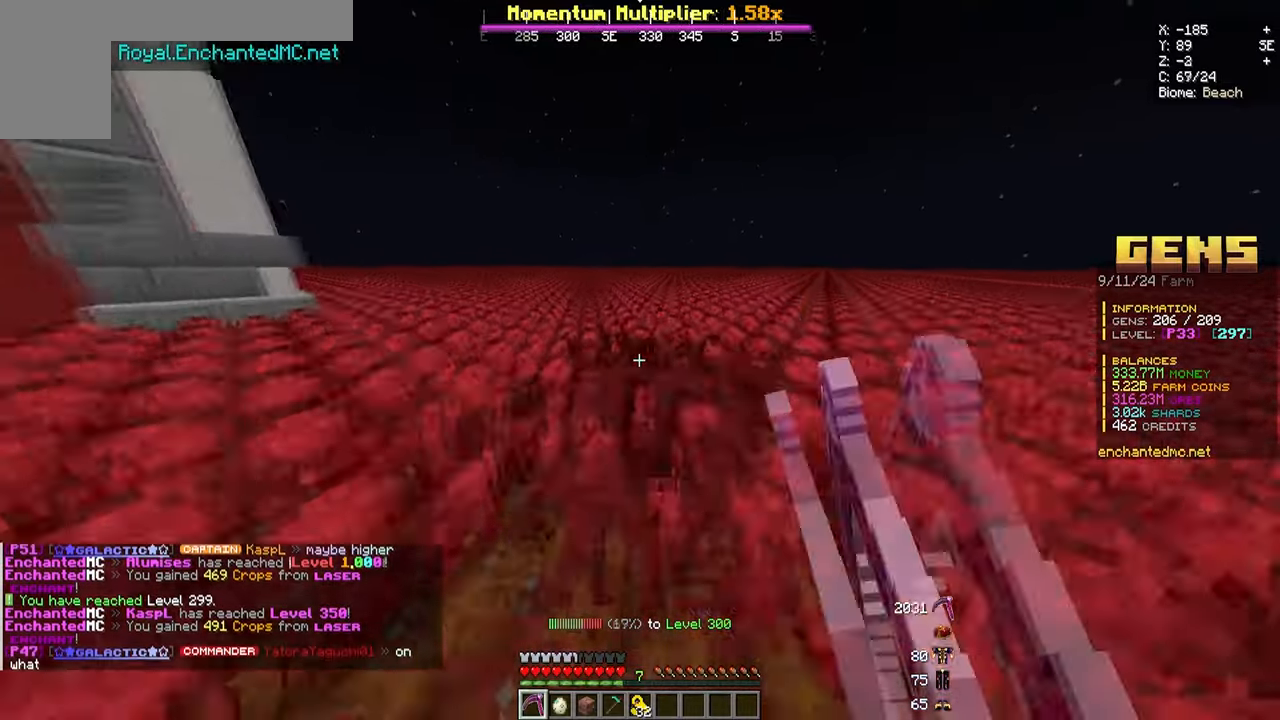
{"keys": ["w"], "mouse": ["left"], "events": []}
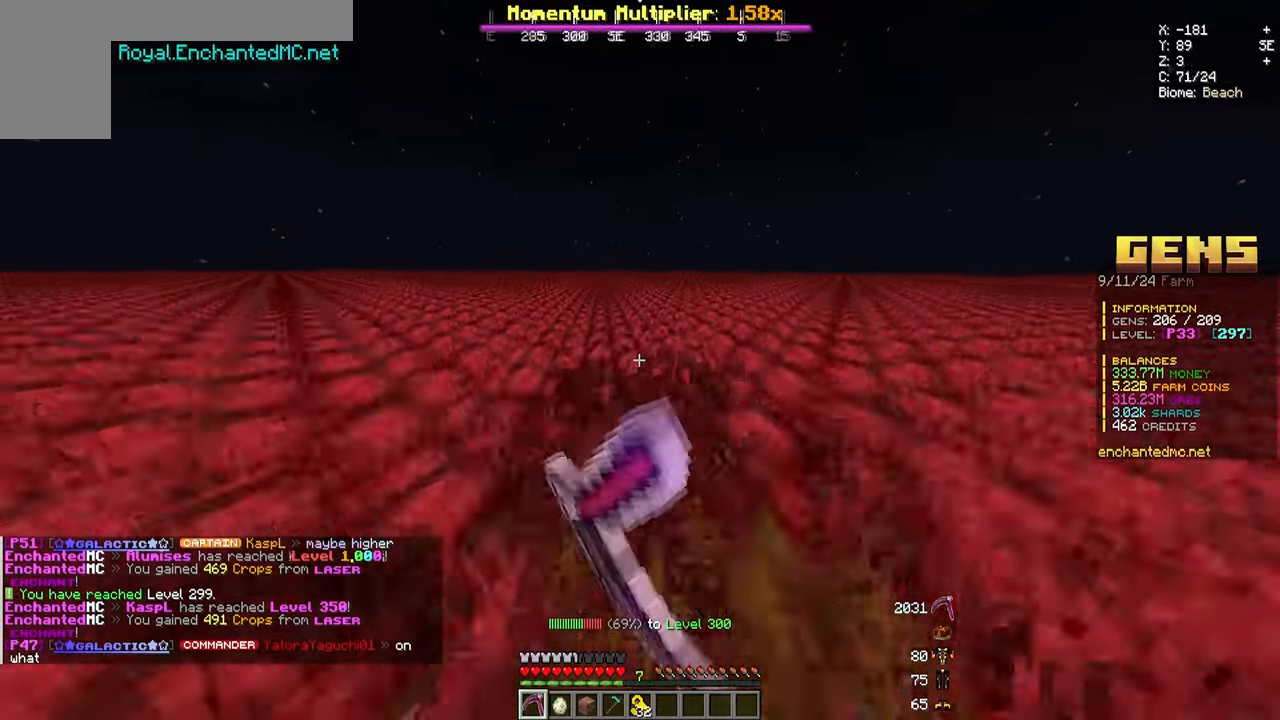
{"keys": ["w"], "mouse": ["left"], "events": []}
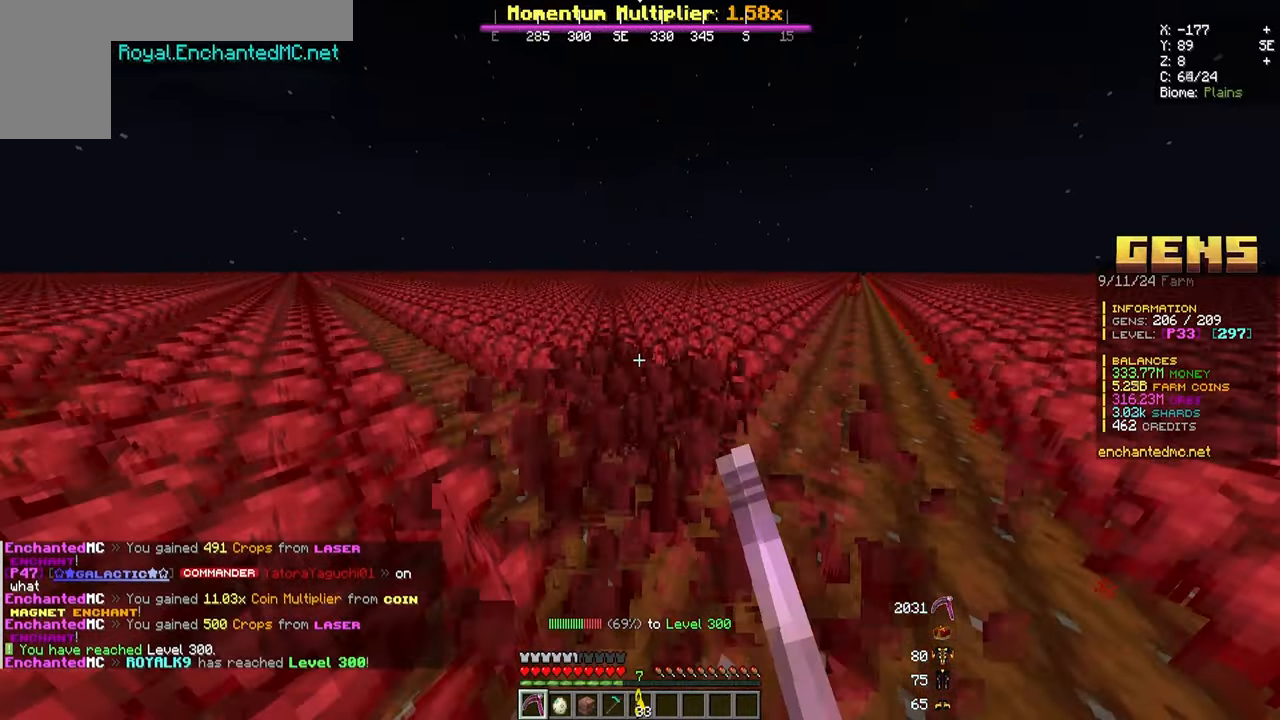
{"keys": ["w"], "mouse": ["left"], "events": []}
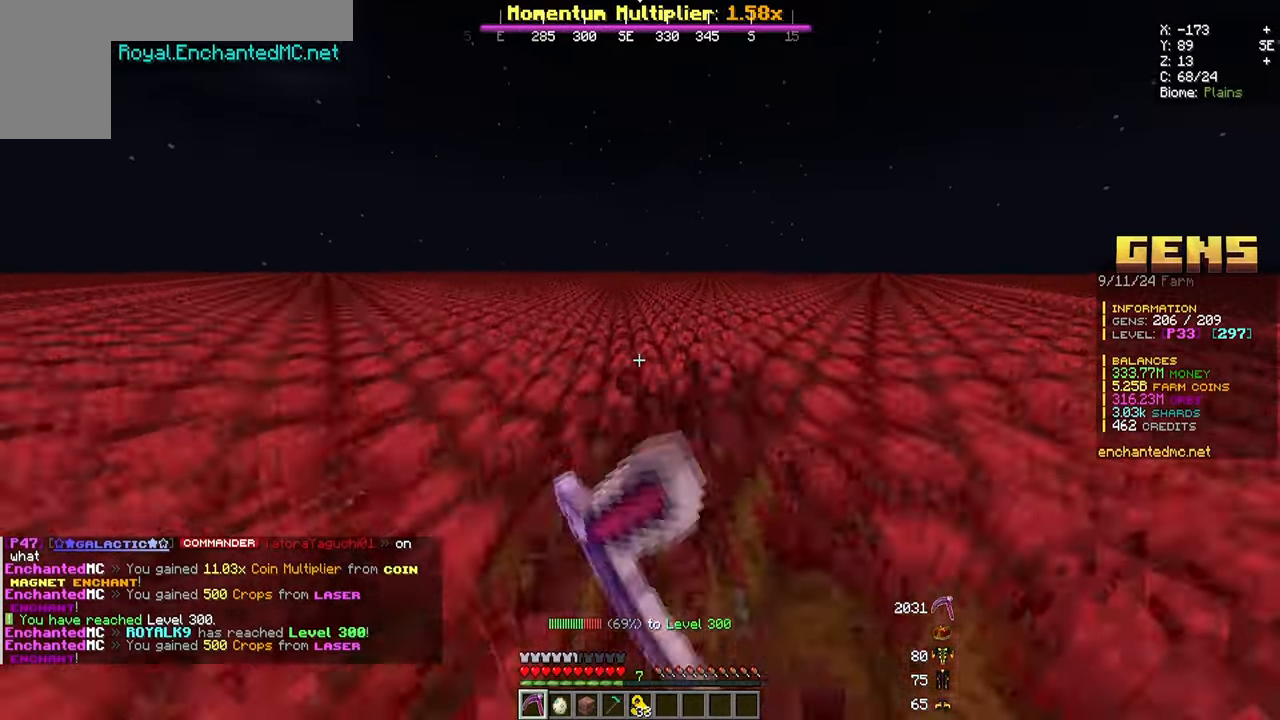
{"keys": ["a"], "mouse": [], "events": [[283, "a", "down"], [300, "w", "up"], [367, "mouse_left", "up"]]}
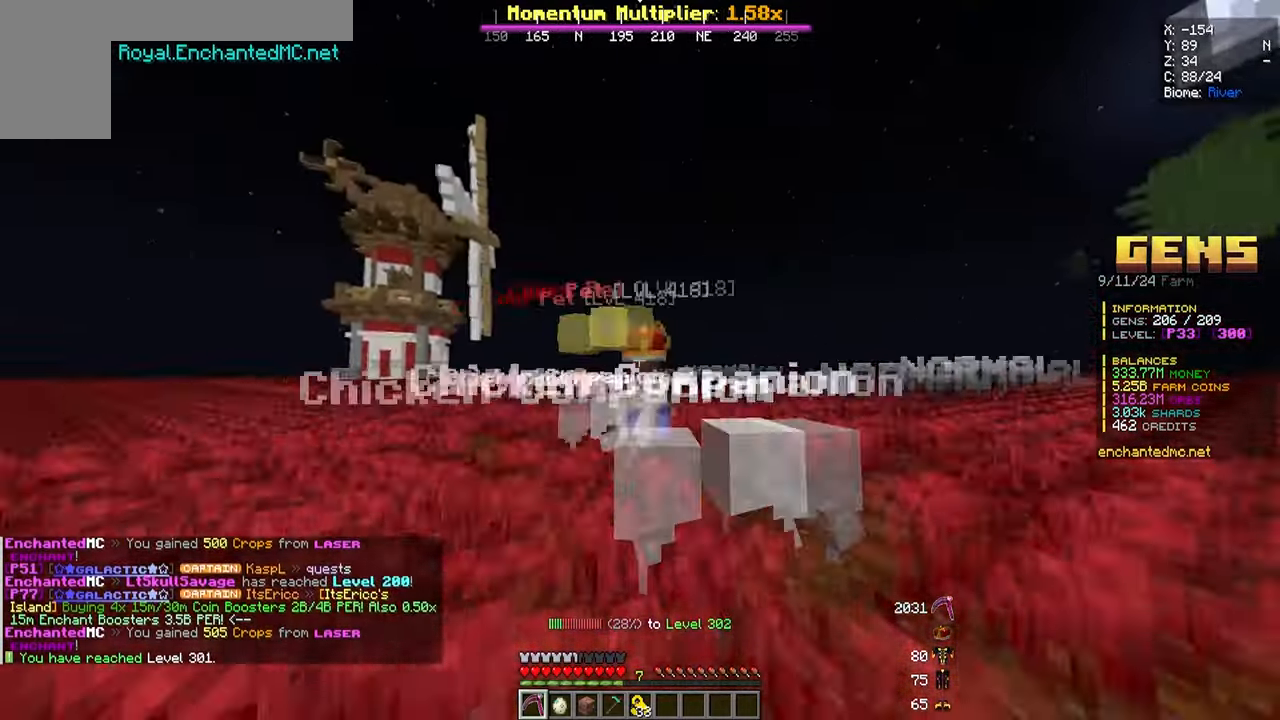
{"keys": [], "mouse": [], "events": [[133, "a", "up"]]}
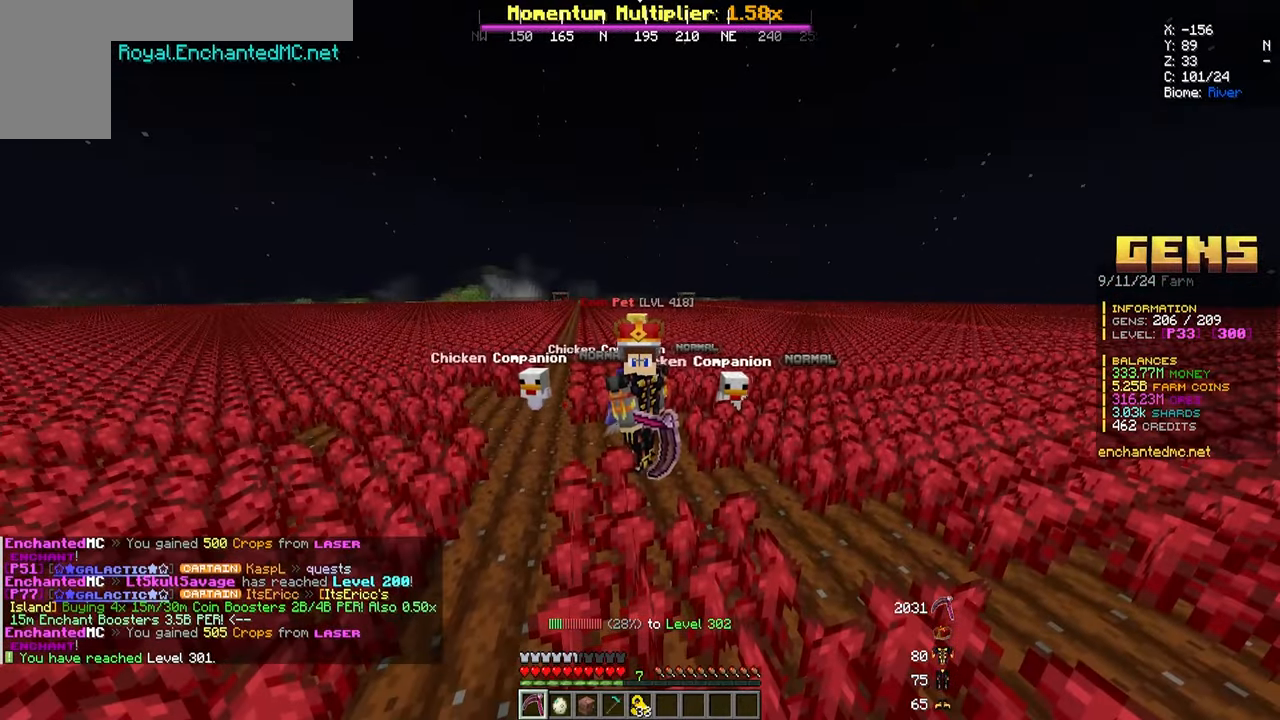
{"keys": [], "mouse": [], "events": []}
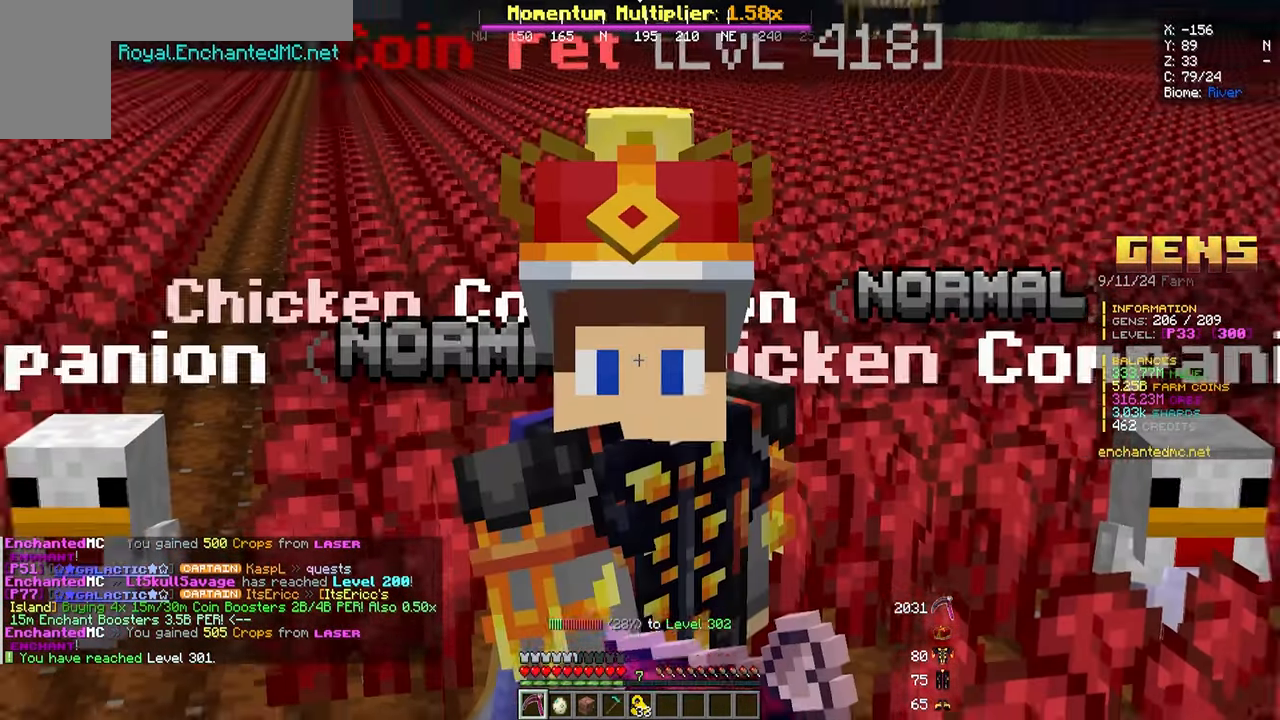
{"keys": [], "mouse": [], "events": []}
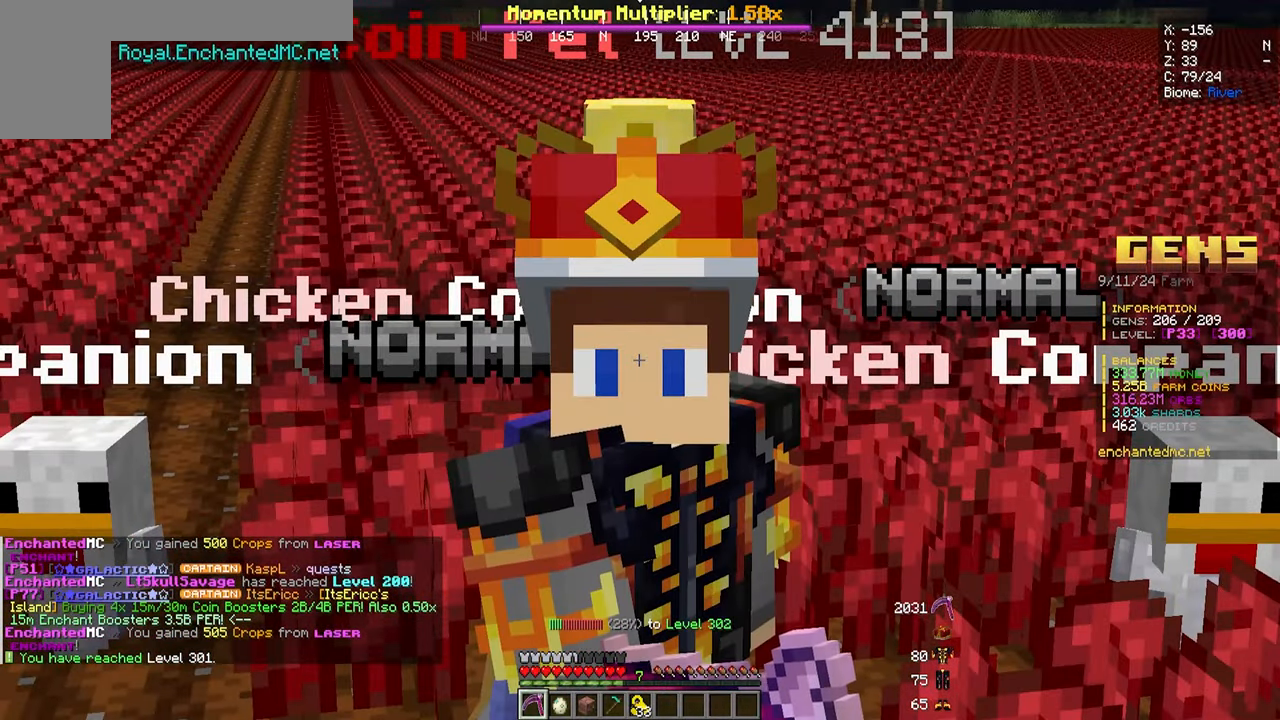
{"keys": [], "mouse": [], "events": []}
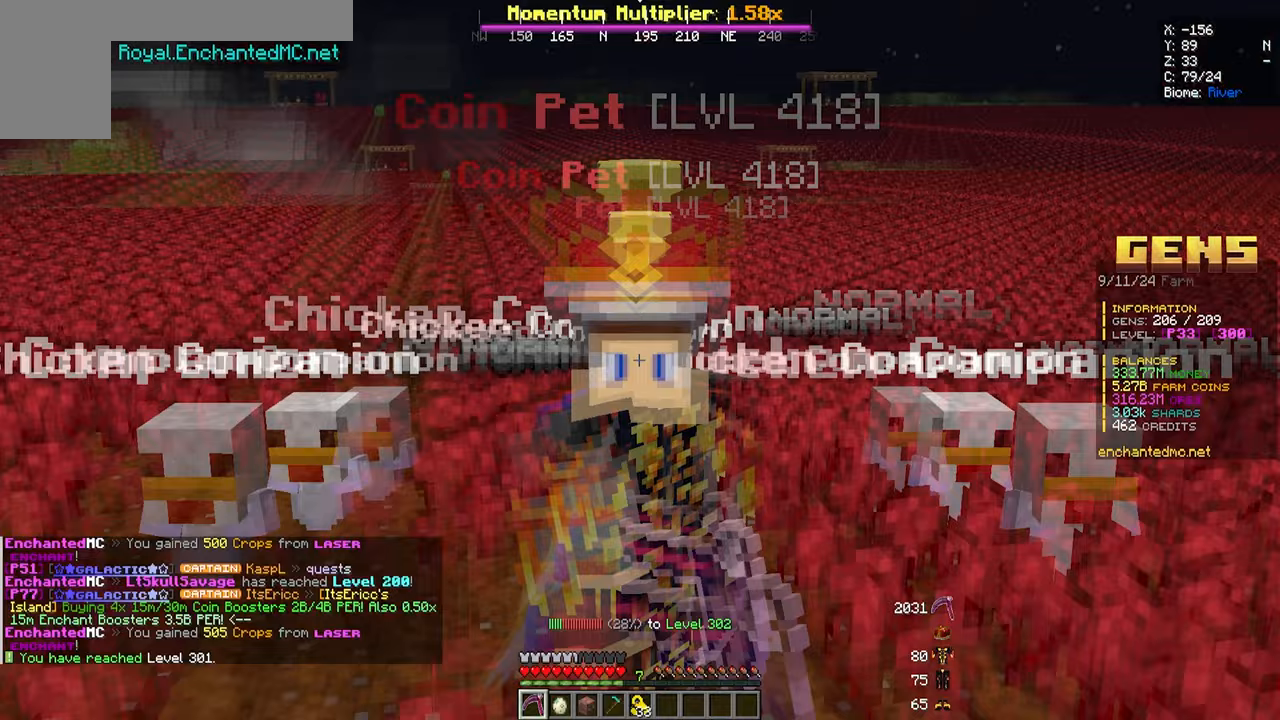
{"keys": [], "mouse": [], "events": []}
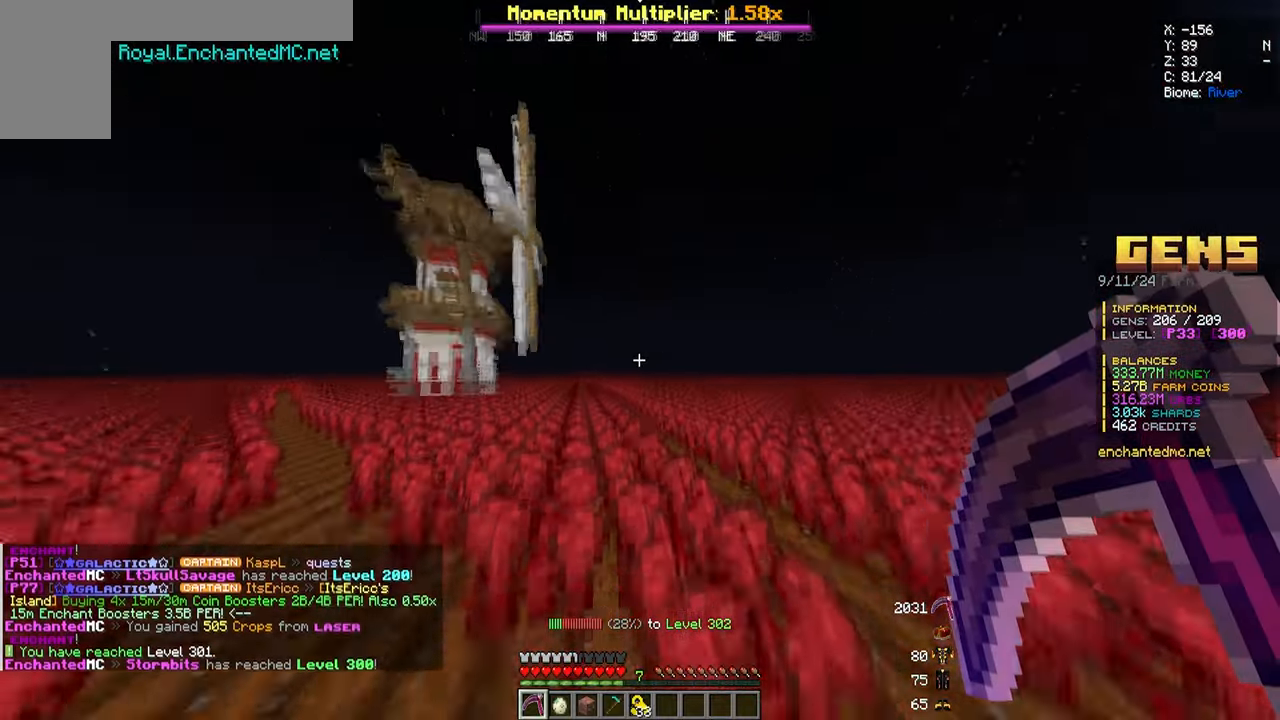
{"keys": ["w"], "mouse": ["left"], "events": [[67, "w", "down"], [233, "mouse_left", "down"]]}
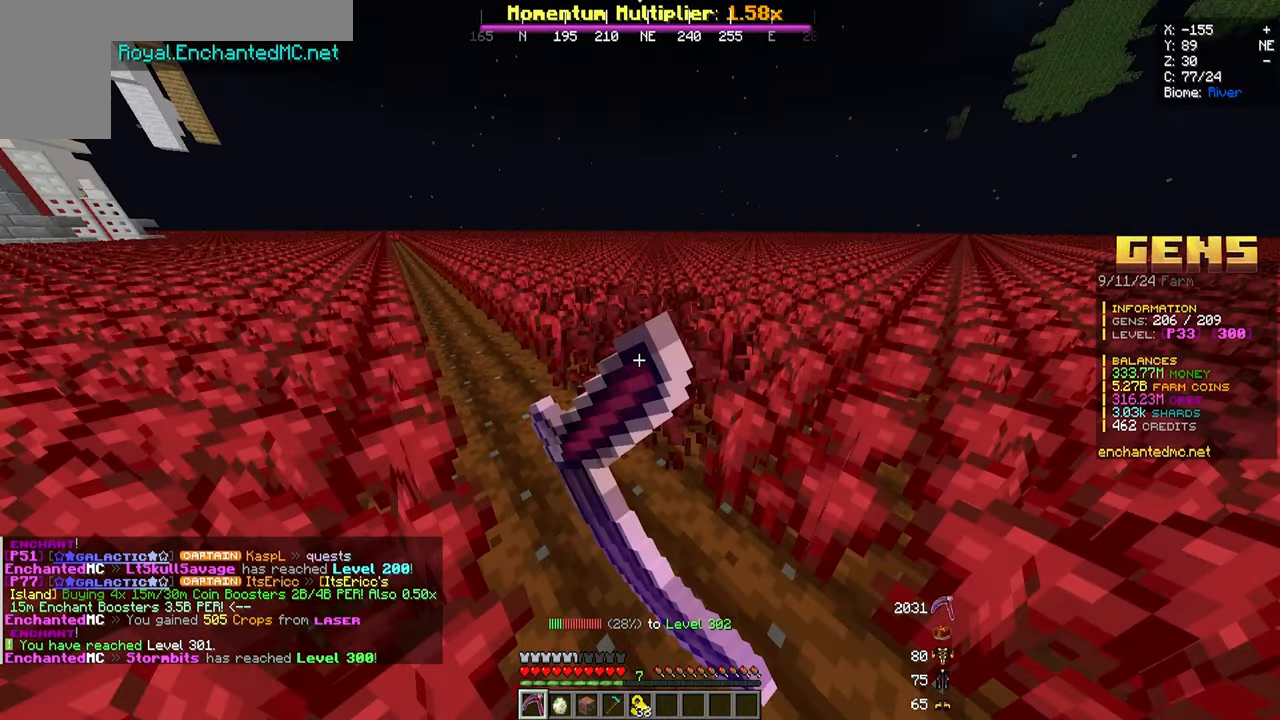
{"keys": ["w"], "mouse": ["left"], "events": []}
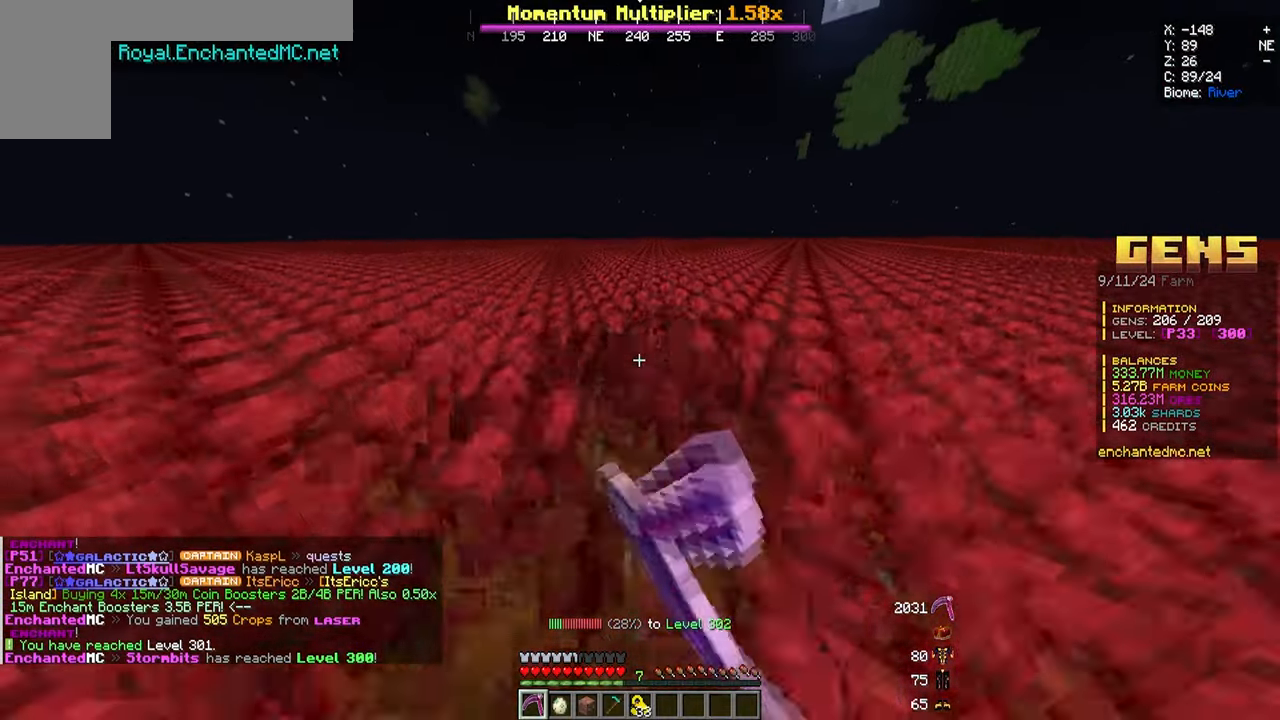
{"keys": ["w"], "mouse": ["left"], "events": []}
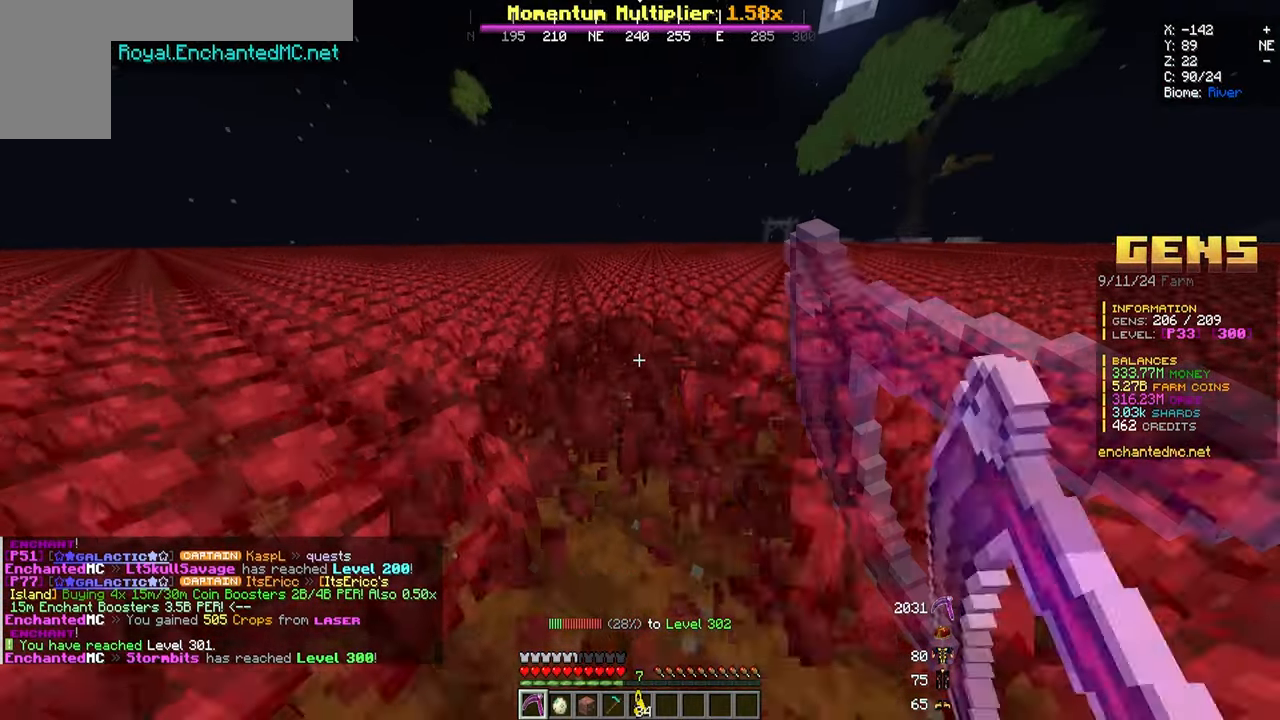
{"keys": ["w"], "mouse": ["left"], "events": []}
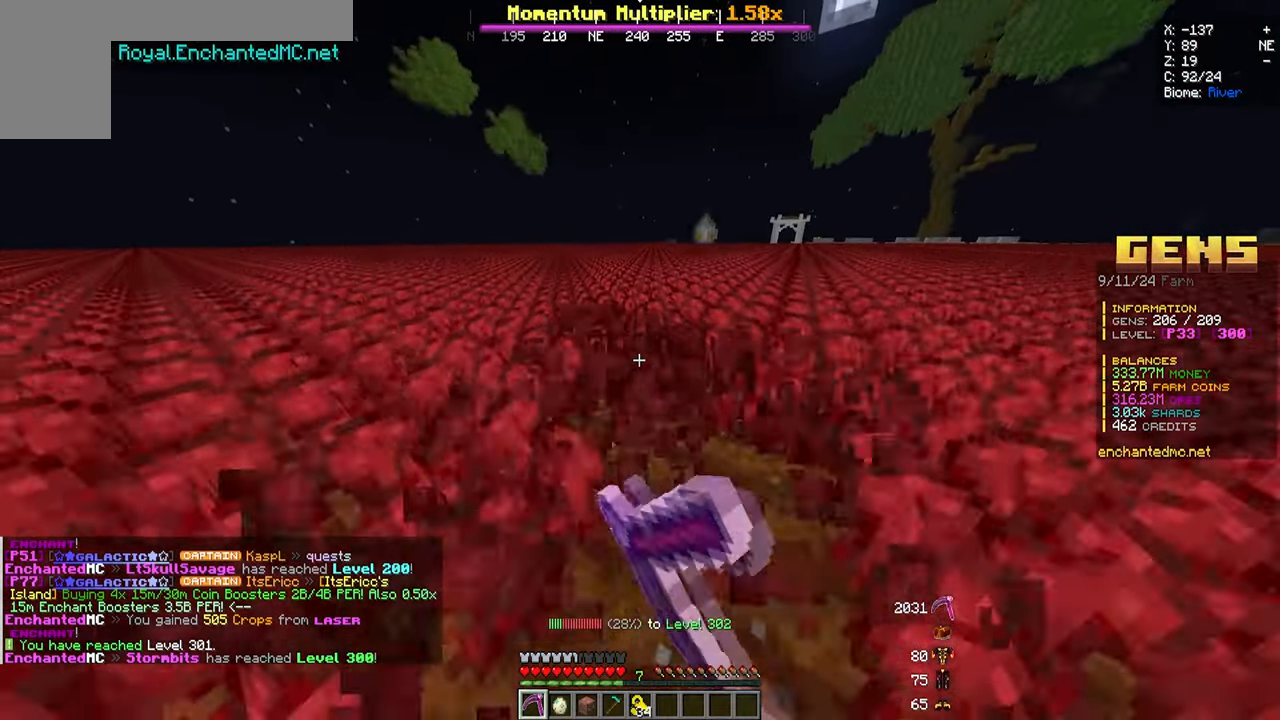
{"keys": ["w"], "mouse": ["left"], "events": []}
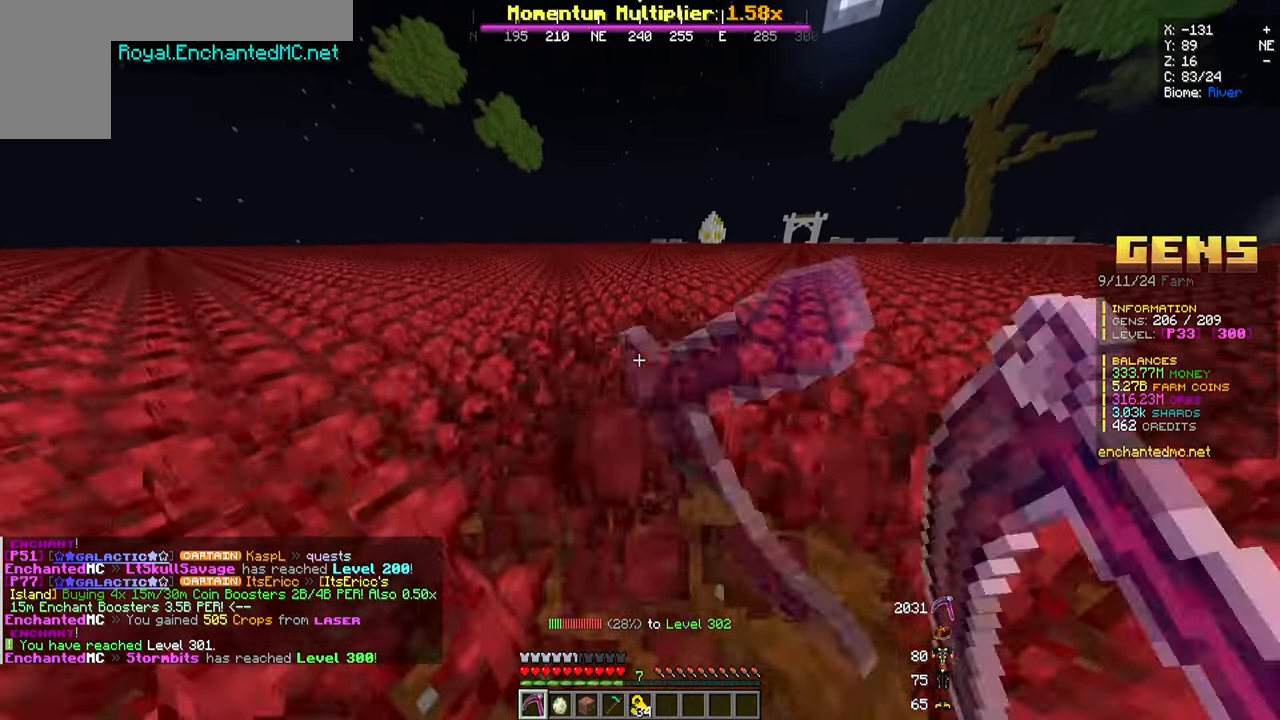
{"keys": ["w"], "mouse": ["left"], "events": []}
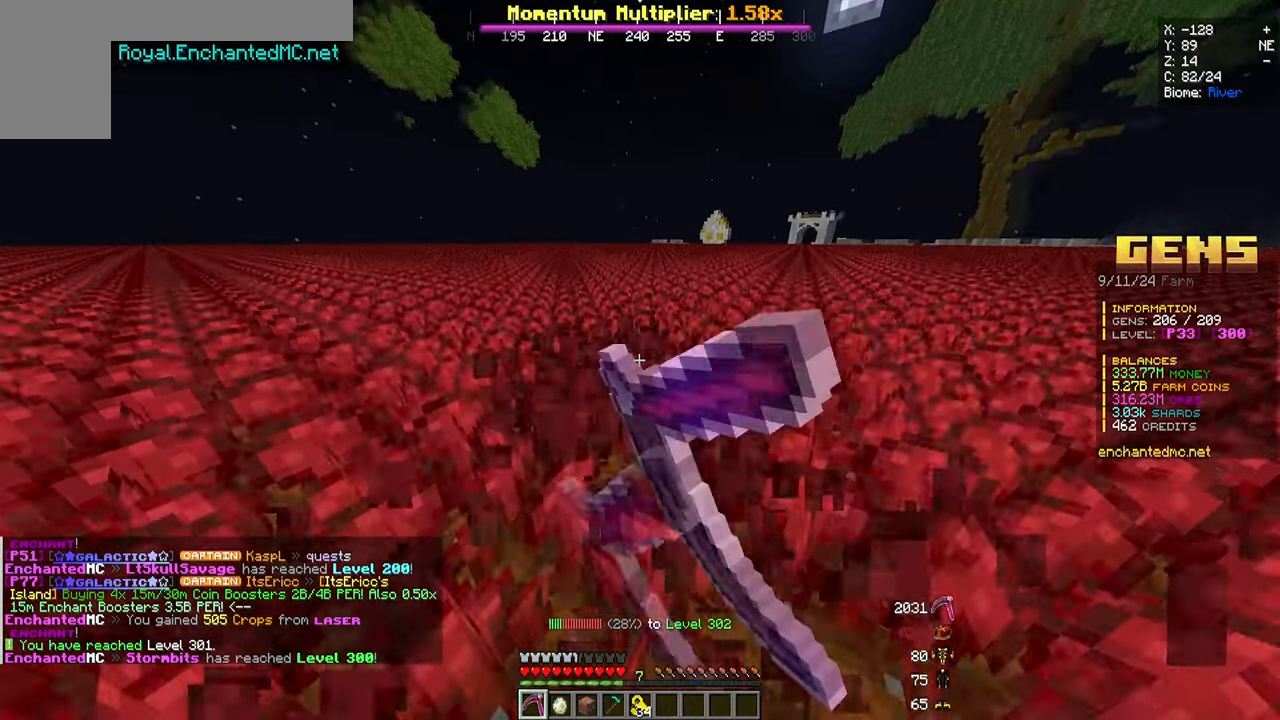
{"keys": [], "mouse": [], "events": [[350, "w", "up"], [367, "mouse_left", "up"]]}
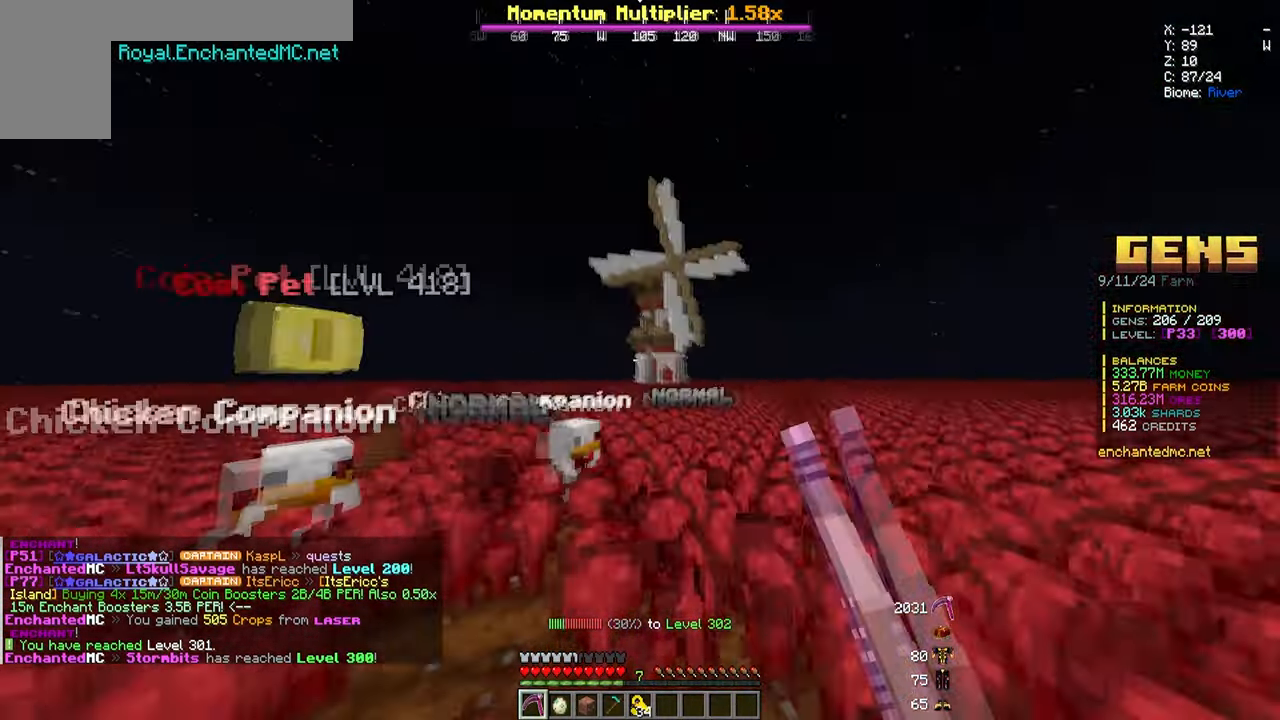
{"keys": [], "mouse": [], "events": [[33, "s", "down"], [450, "s", "up"]]}
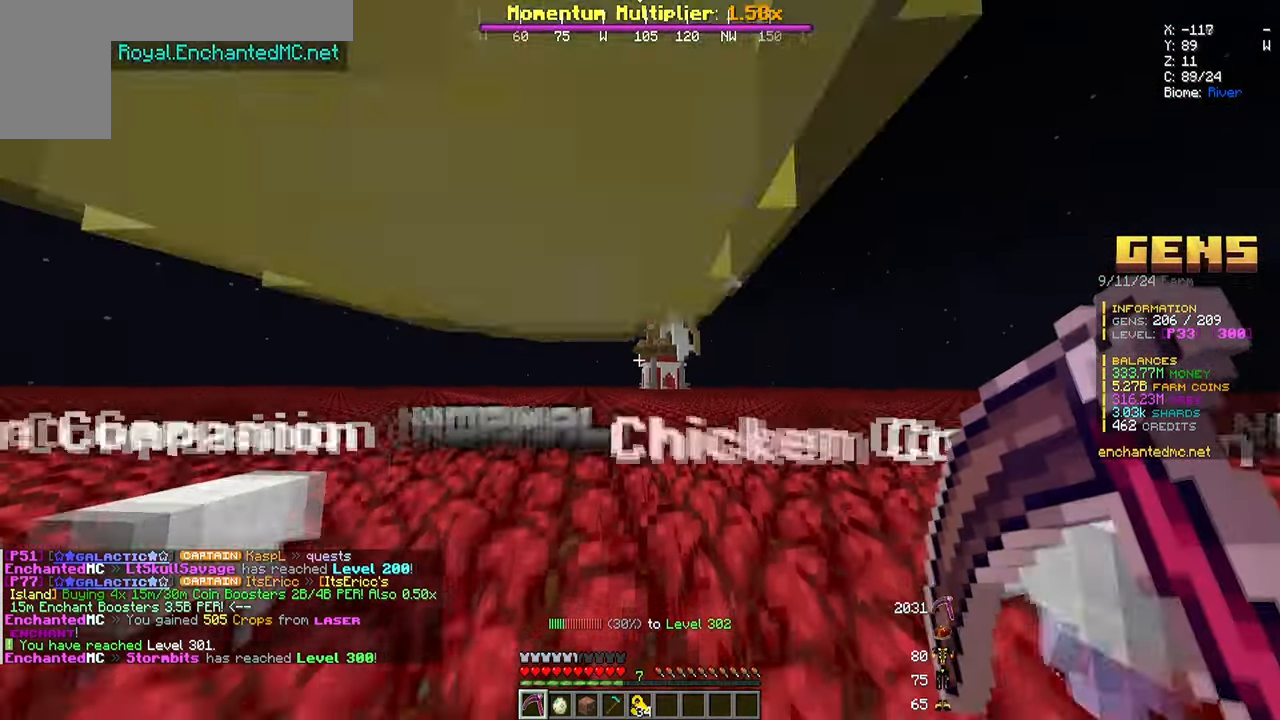
{"keys": [], "mouse": [], "events": [[317, "mouse_right", "down"], [467, "mouse_right", "up"]]}